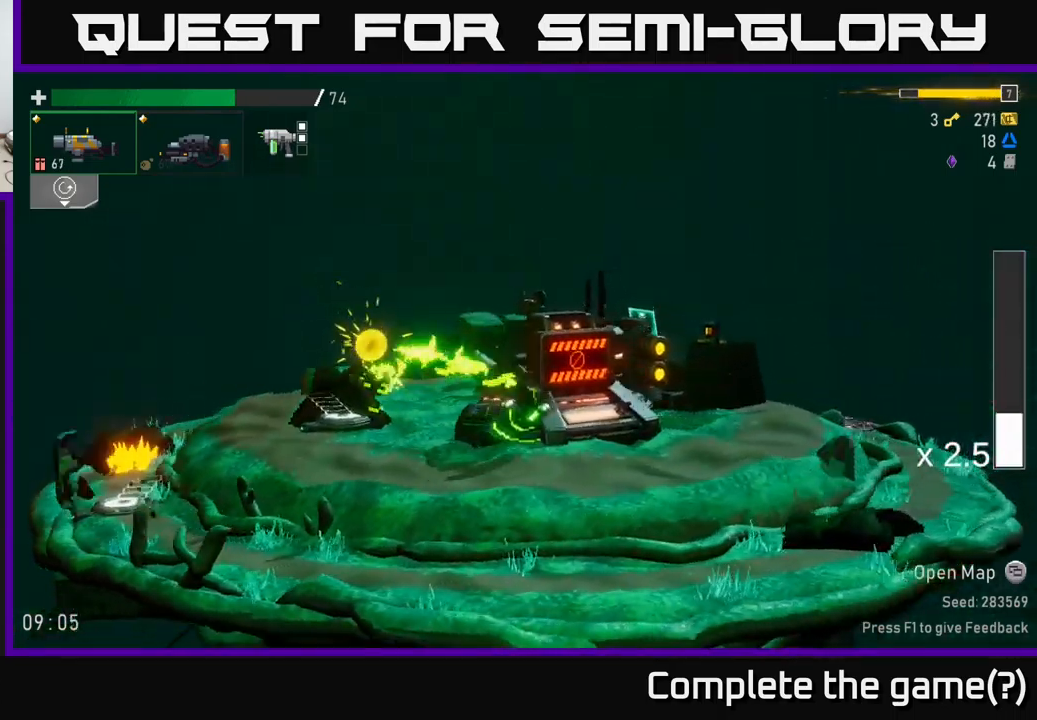
Gameplay with a controller (Xbox layout); each line is a JSON object with the inputs held at the frame after it. "events" lists button and stick changes between this image and that frame as [ms after this image, input, new state], when the widget could be followed in between.
{"buttons": ["A", "X"], "left_stick": "right", "right_stick": "center", "events": [[33, "A", "up"], [200, "A", "down"], [333, "X", "down"]]}
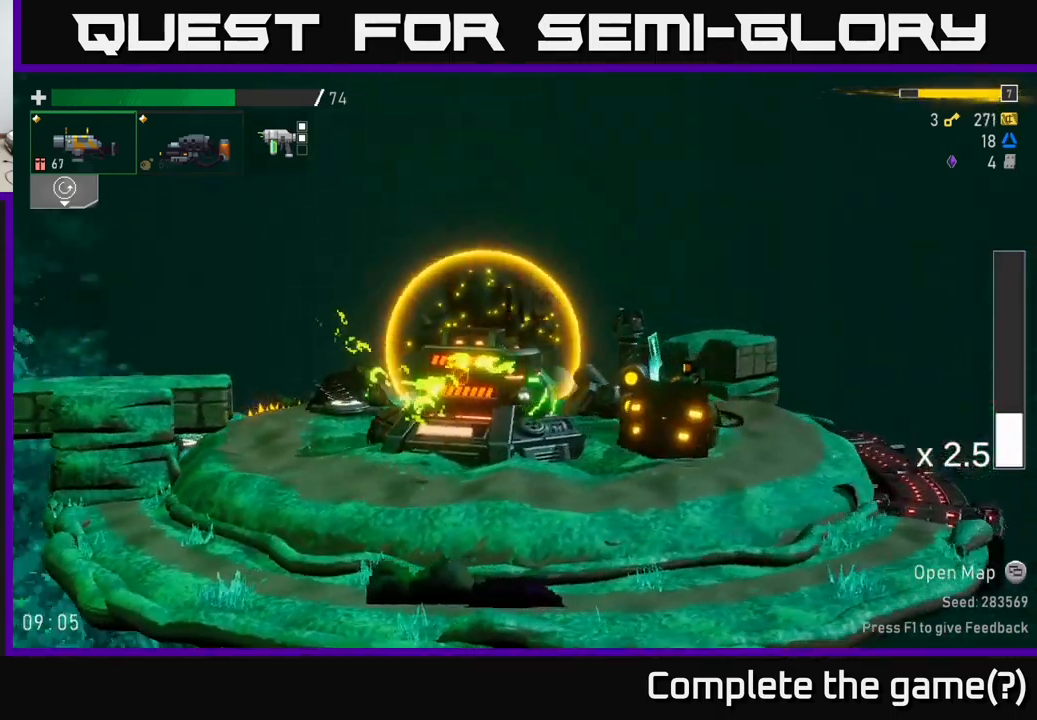
{"buttons": [], "left_stick": "right", "right_stick": "center", "events": [[50, "X", "up"], [67, "A", "up"], [250, "A", "down"], [333, "X", "down"], [367, "A", "up"], [433, "X", "up"]]}
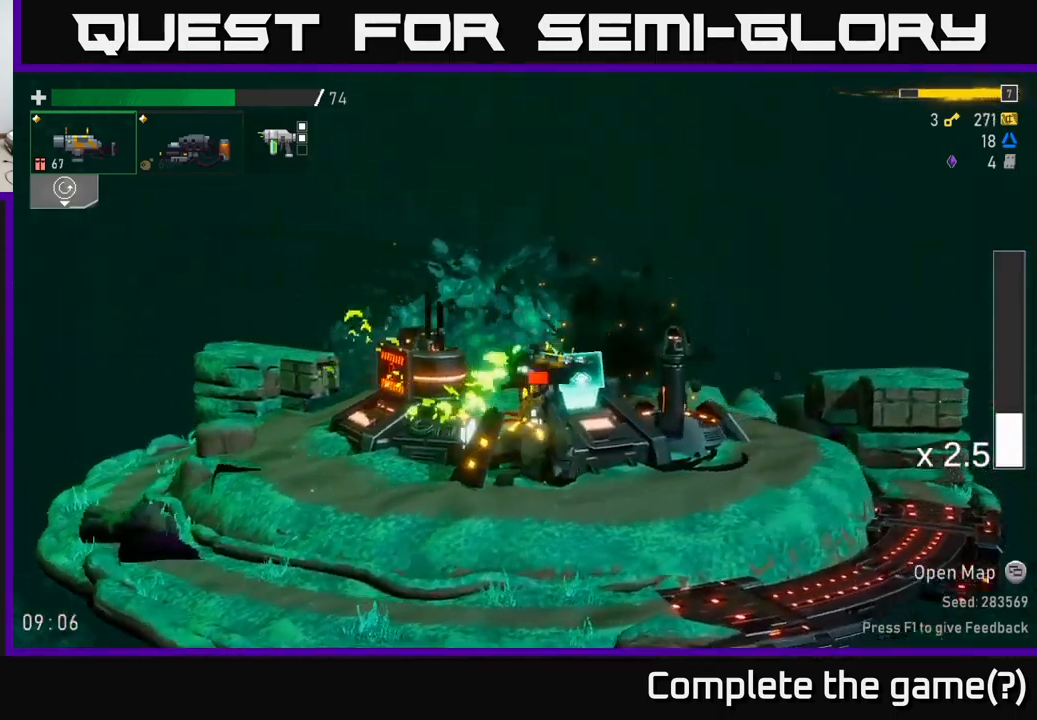
{"buttons": [], "left_stick": "right", "right_stick": "center", "events": [[133, "left_stick", "left"], [217, "left_stick", "center"], [467, "left_stick", "right"]]}
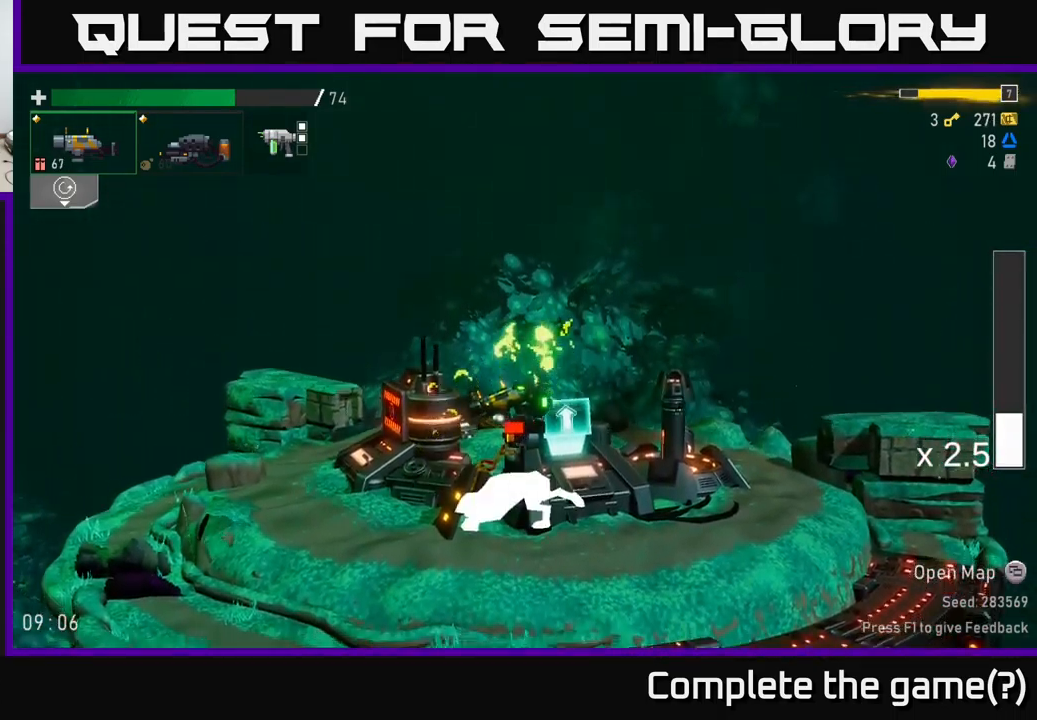
{"buttons": [], "left_stick": "left", "right_stick": "center", "events": [[150, "left_stick", "left"], [283, "left_stick", "right"], [500, "left_stick", "left"]]}
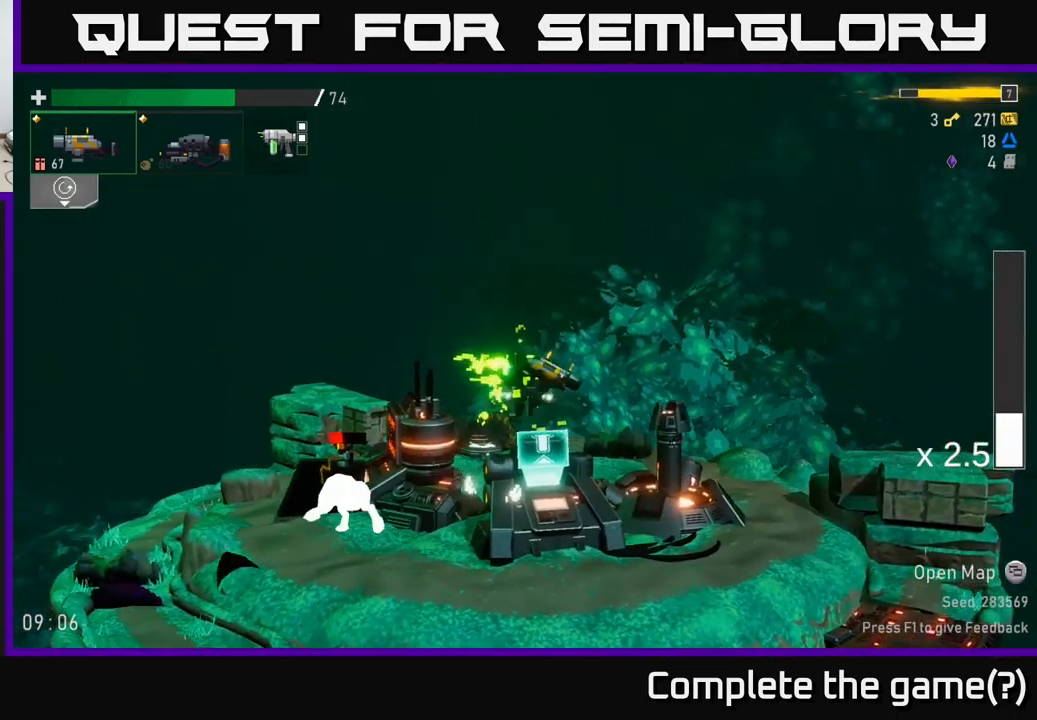
{"buttons": ["R2"], "left_stick": "left", "right_stick": "center", "events": [[417, "R2", "down"]]}
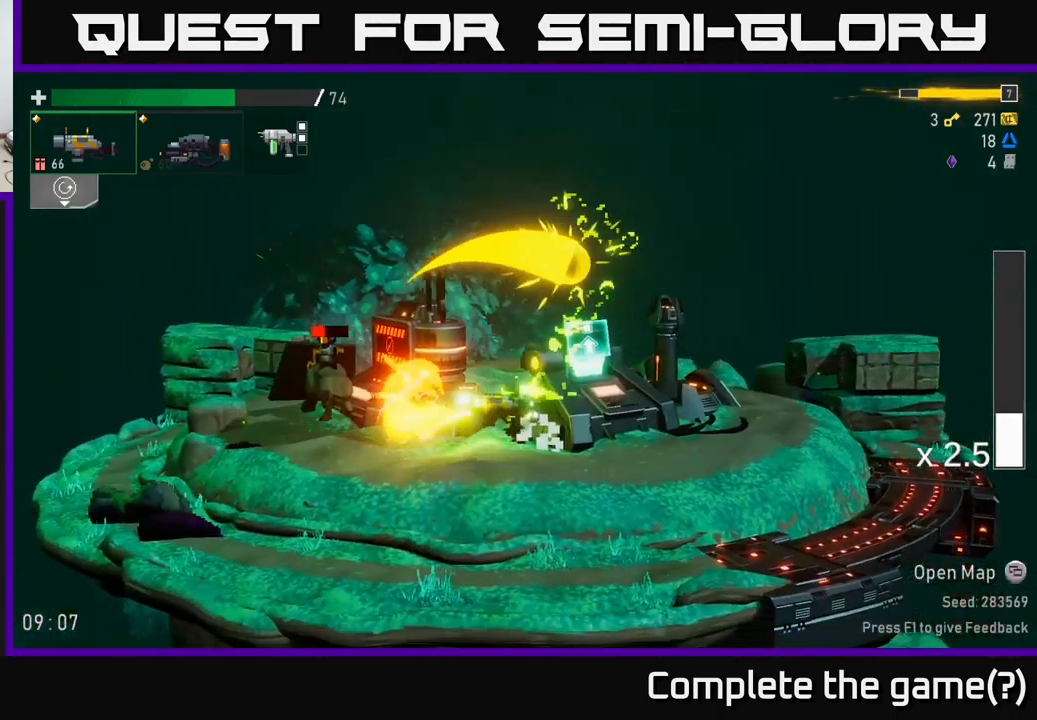
{"buttons": [], "left_stick": "left", "right_stick": "center", "events": [[33, "R2", "up"], [200, "R2", "down"], [350, "R2", "up"]]}
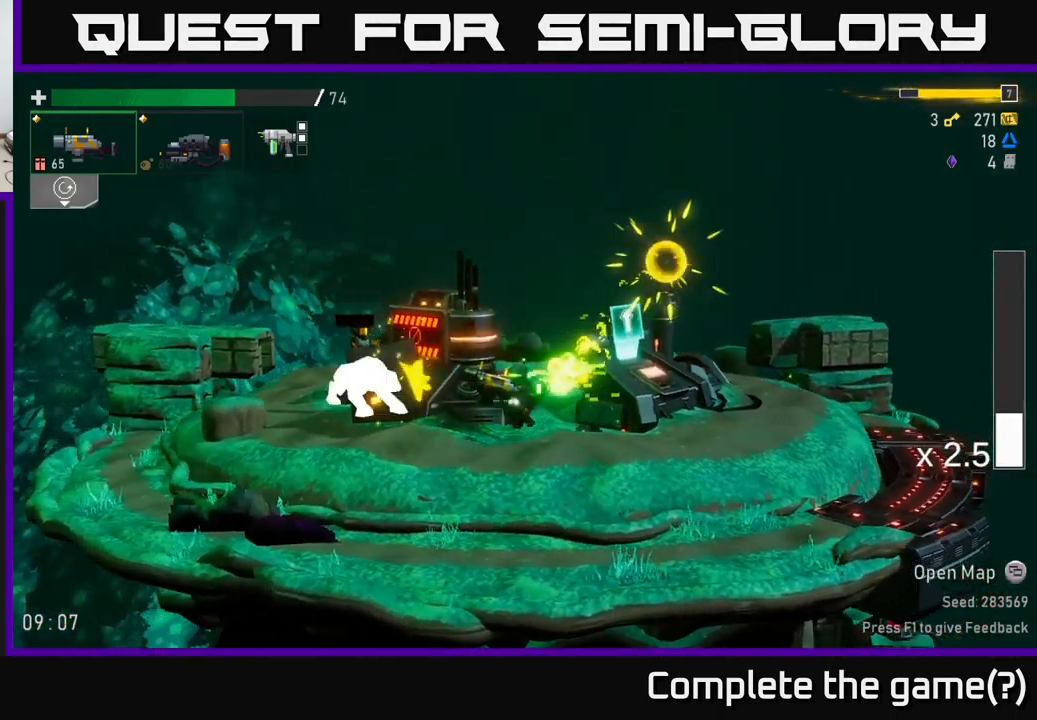
{"buttons": ["X"], "left_stick": "left", "right_stick": "center", "events": [[17, "R2", "down"], [200, "R2", "up"], [233, "A", "down"], [400, "A", "up"], [400, "X", "down"]]}
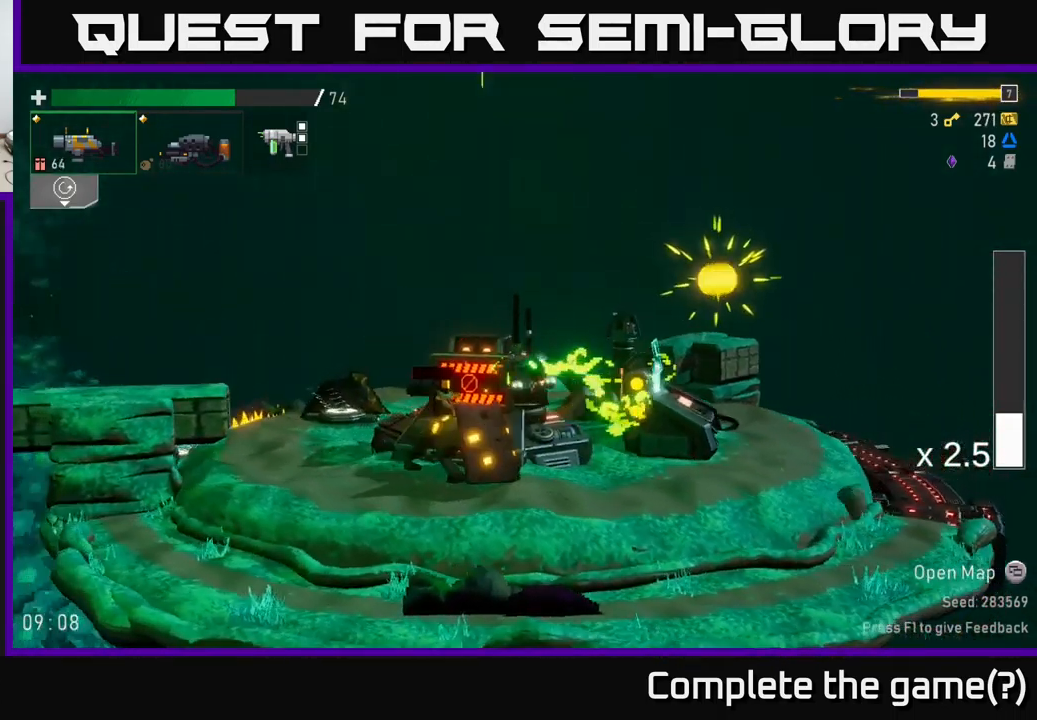
{"buttons": [], "left_stick": "center", "right_stick": "center", "events": [[50, "X", "up"], [350, "left_stick", "center"]]}
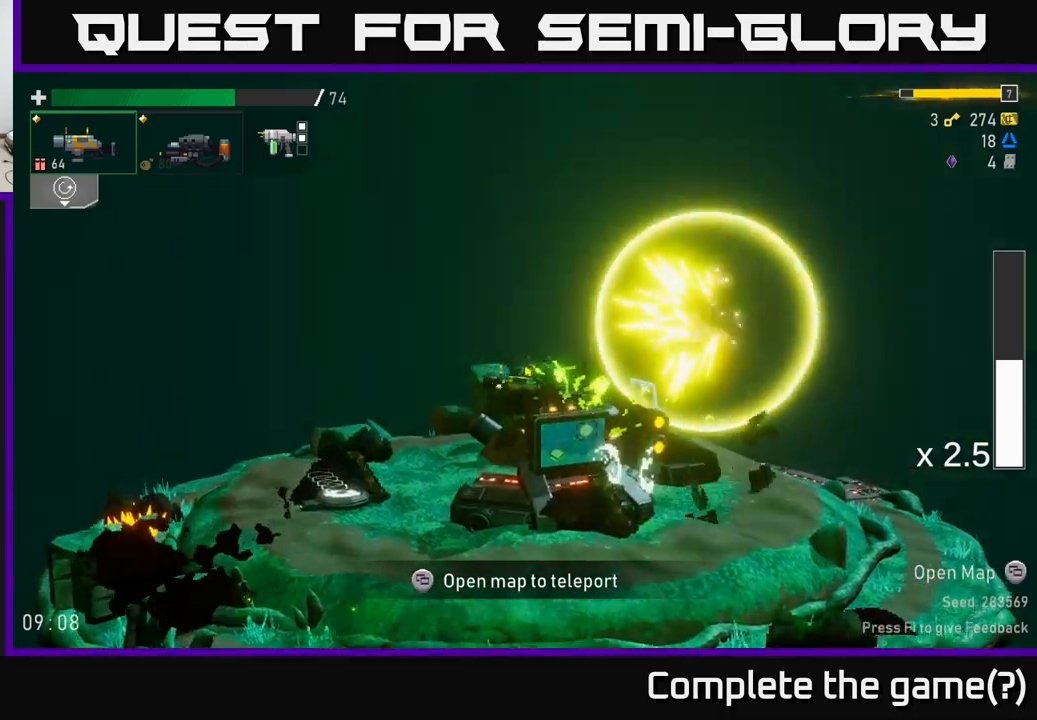
{"buttons": ["X"], "left_stick": "right", "right_stick": "center", "events": [[134, "left_stick", "right"], [367, "X", "down"]]}
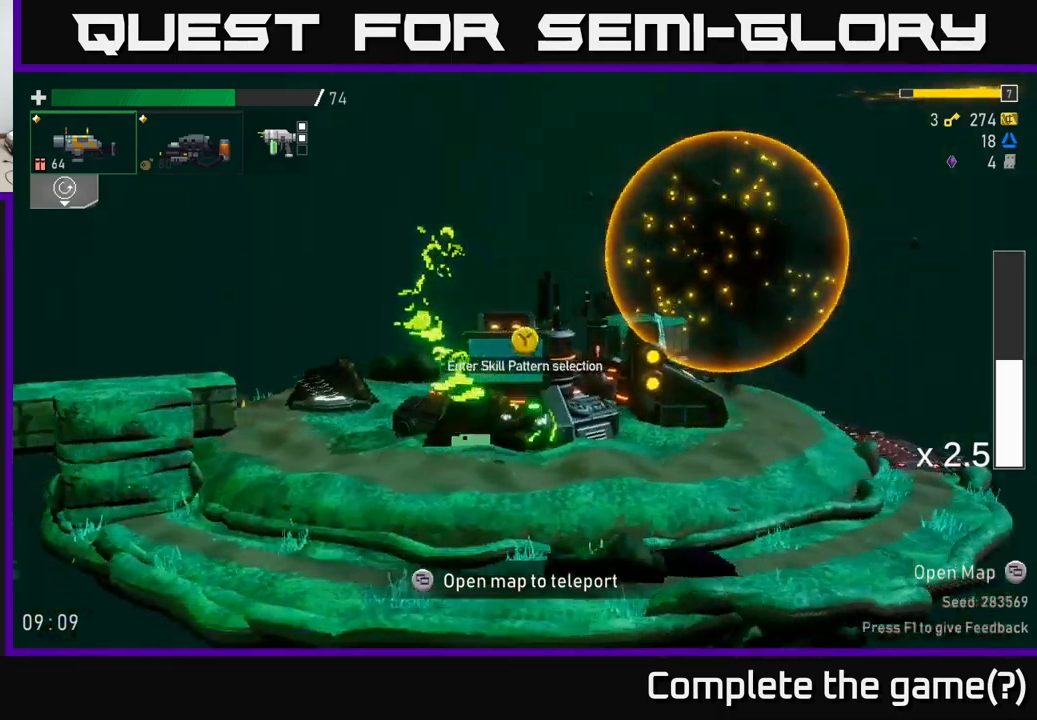
{"buttons": ["X"], "left_stick": "right", "right_stick": "center", "events": [[17, "X", "up"], [267, "A", "down"], [467, "X", "down"], [484, "A", "up"]]}
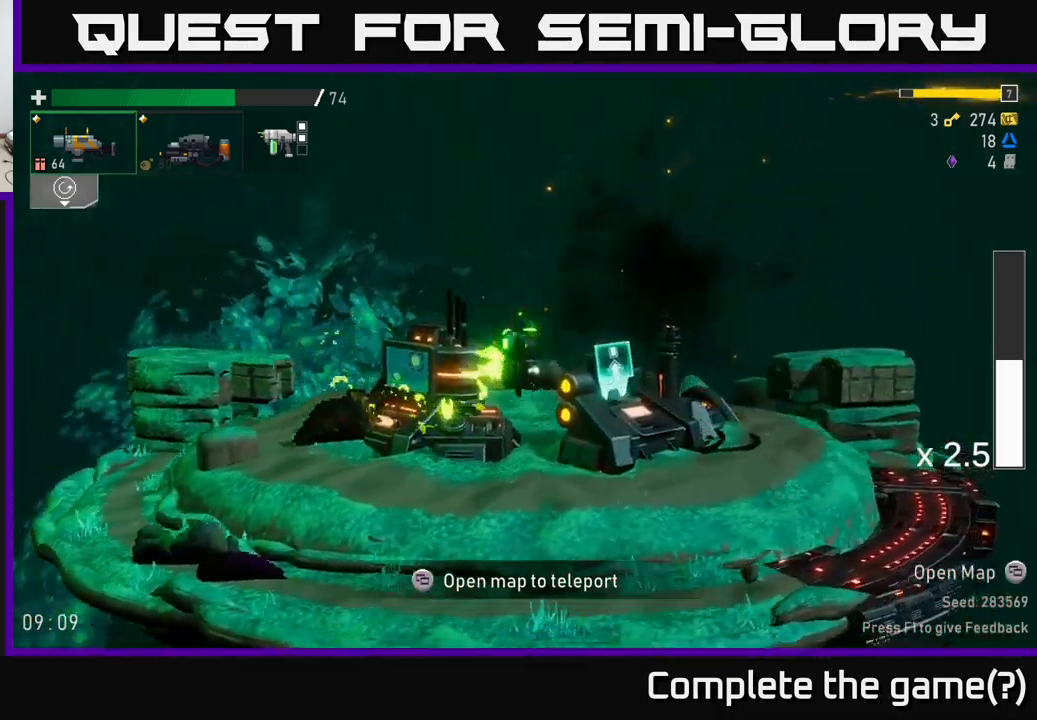
{"buttons": [], "left_stick": "left", "right_stick": "center", "events": [[67, "left_stick", "left"], [117, "X", "up"]]}
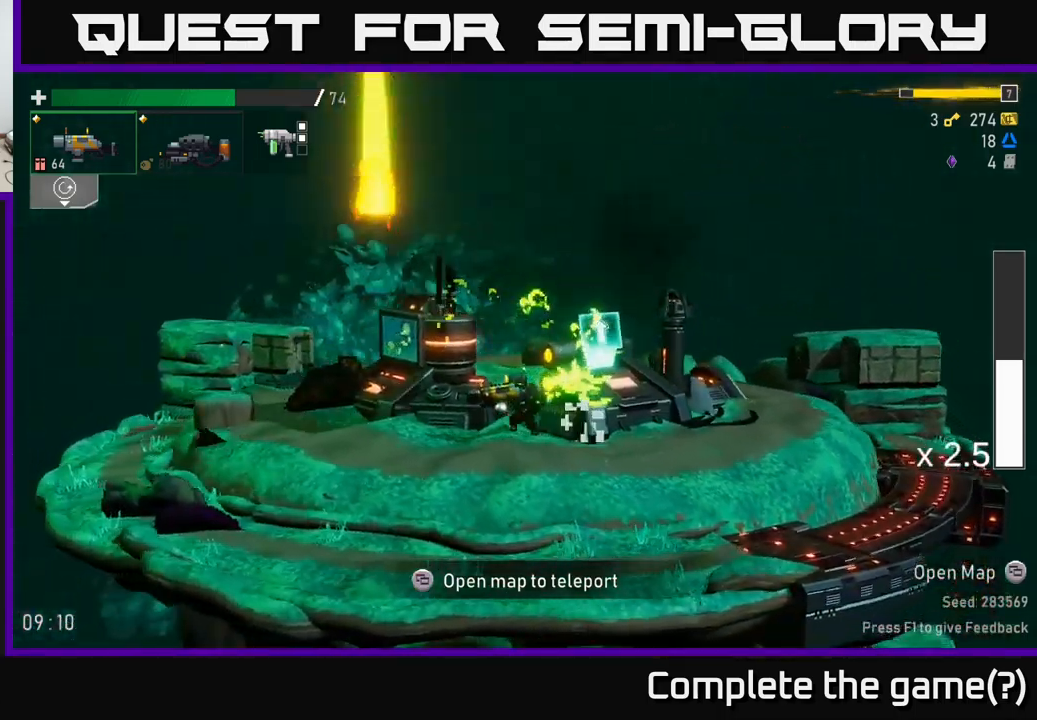
{"buttons": ["A", "X"], "left_stick": "center", "right_stick": "center", "events": [[434, "A", "down"], [434, "X", "down"], [467, "left_stick", "center"]]}
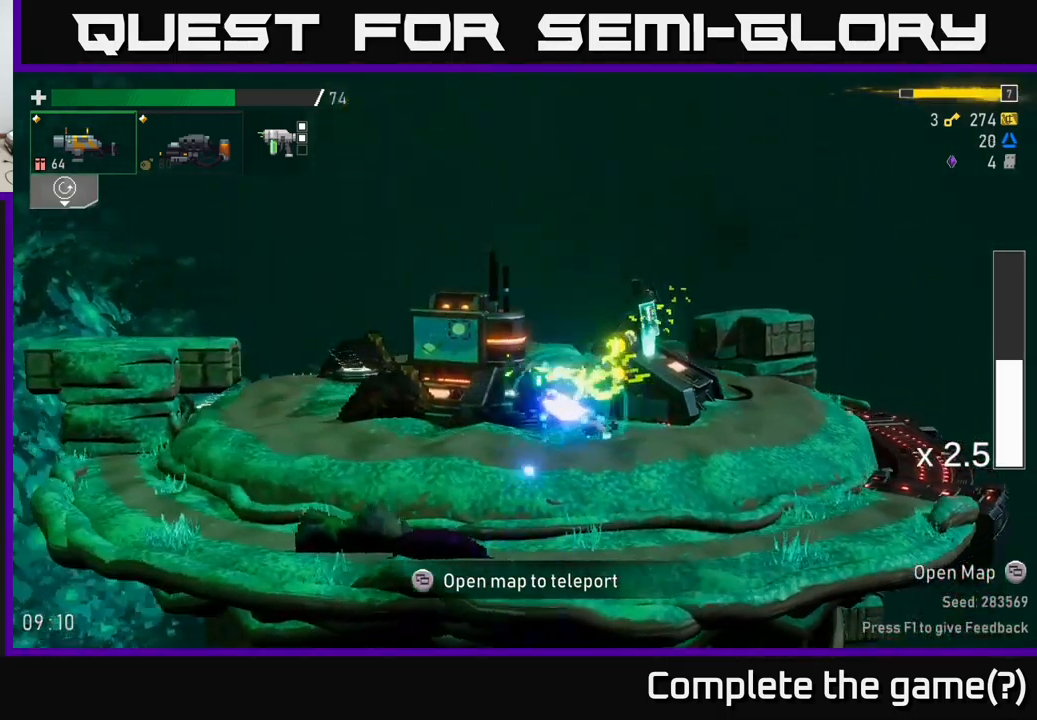
{"buttons": [], "left_stick": "right", "right_stick": "center", "events": [[67, "left_stick", "left"], [117, "A", "up"], [134, "X", "up"], [250, "left_stick", "right"]]}
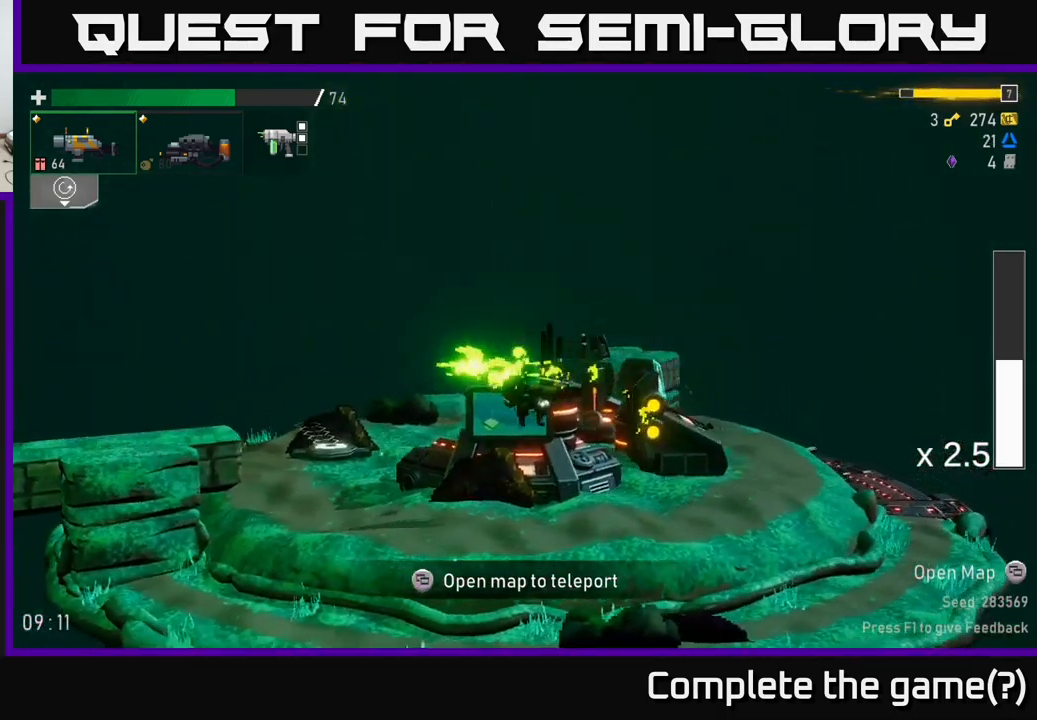
{"buttons": [], "left_stick": "center", "right_stick": "center", "events": [[34, "left_stick", "left"], [167, "left_stick", "down-right"], [250, "left_stick", "center"]]}
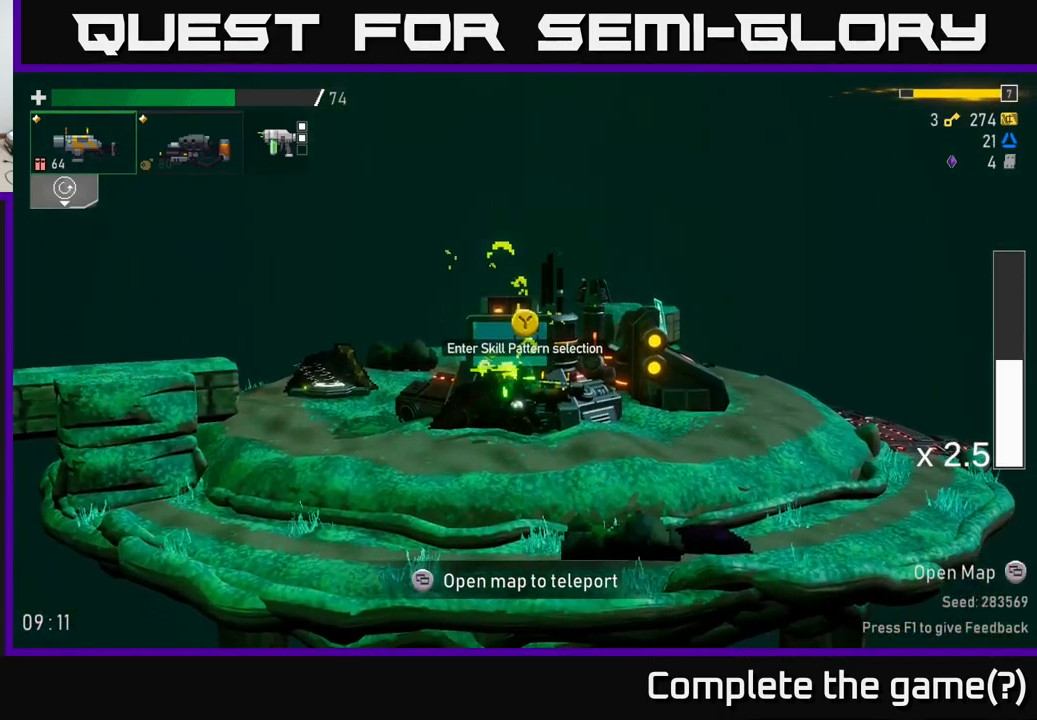
{"buttons": [], "left_stick": "center", "right_stick": "center", "events": [[200, "Y", "down"], [267, "Y", "up"]]}
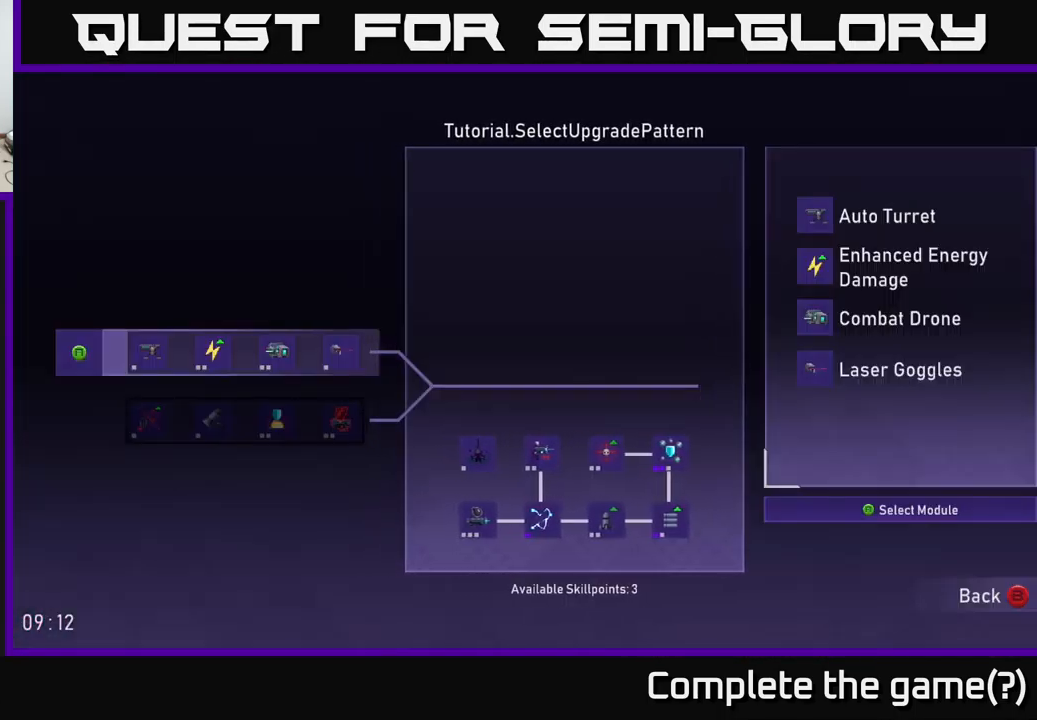
{"buttons": [], "left_stick": "center", "right_stick": "center", "events": []}
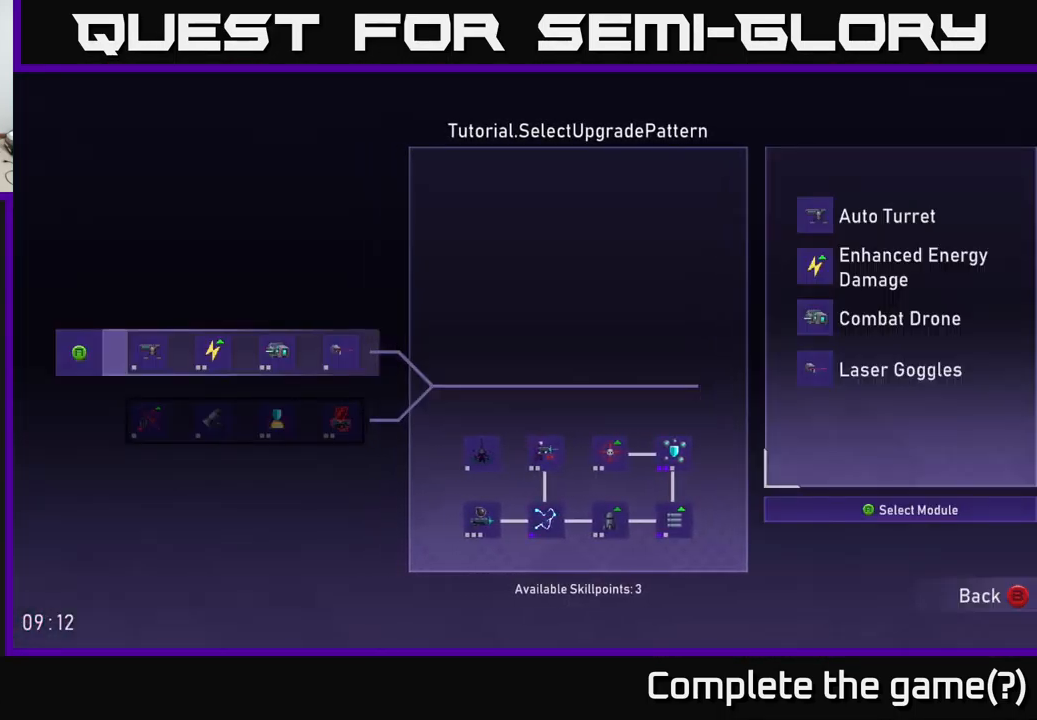
{"buttons": [], "left_stick": "center", "right_stick": "center", "events": [[84, "DPAD_RIGHT", "down"], [167, "DPAD_RIGHT", "up"]]}
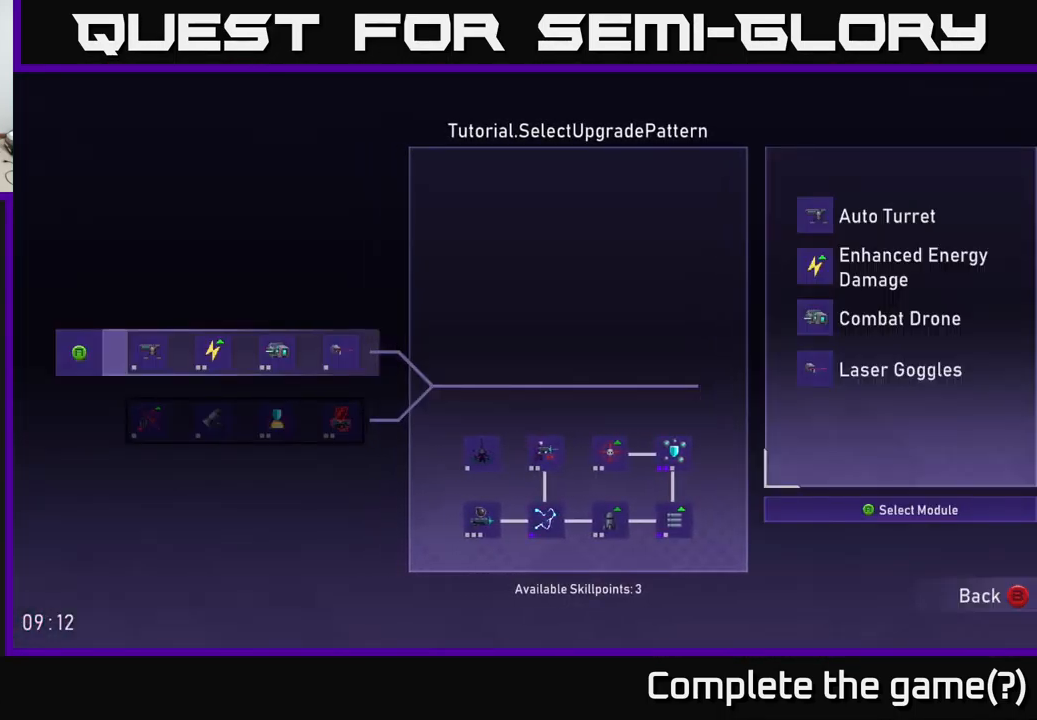
{"buttons": [], "left_stick": "center", "right_stick": "center", "events": [[67, "DPAD_DOWN", "down"], [150, "DPAD_DOWN", "up"], [300, "DPAD_UP", "down"], [416, "DPAD_UP", "up"]]}
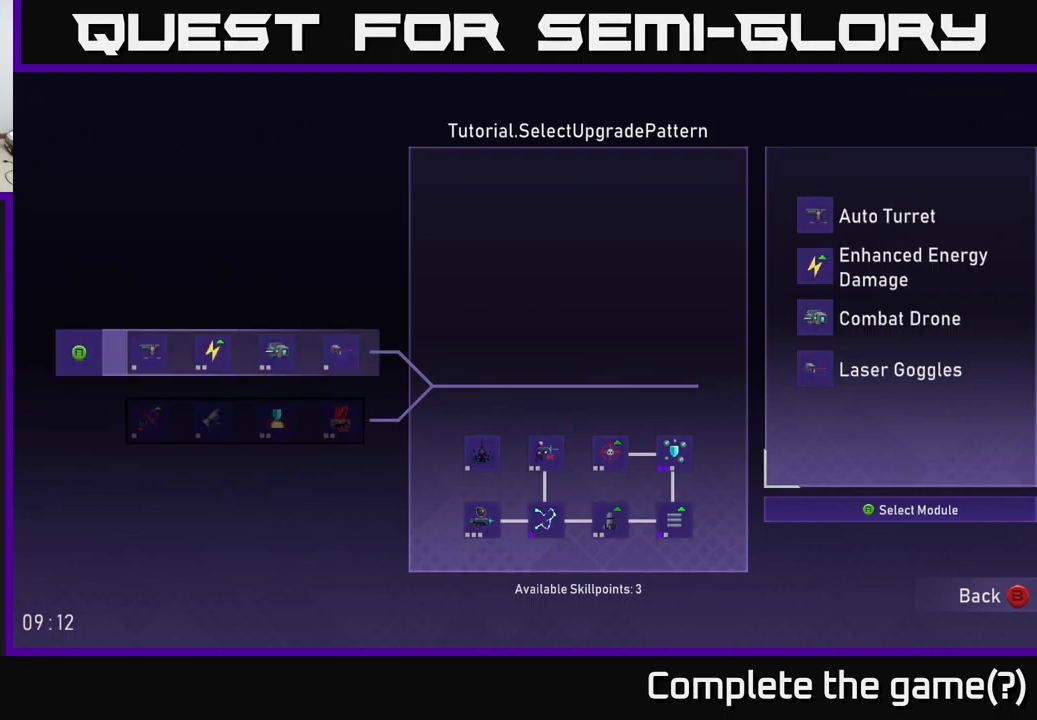
{"buttons": [], "left_stick": "center", "right_stick": "center", "events": []}
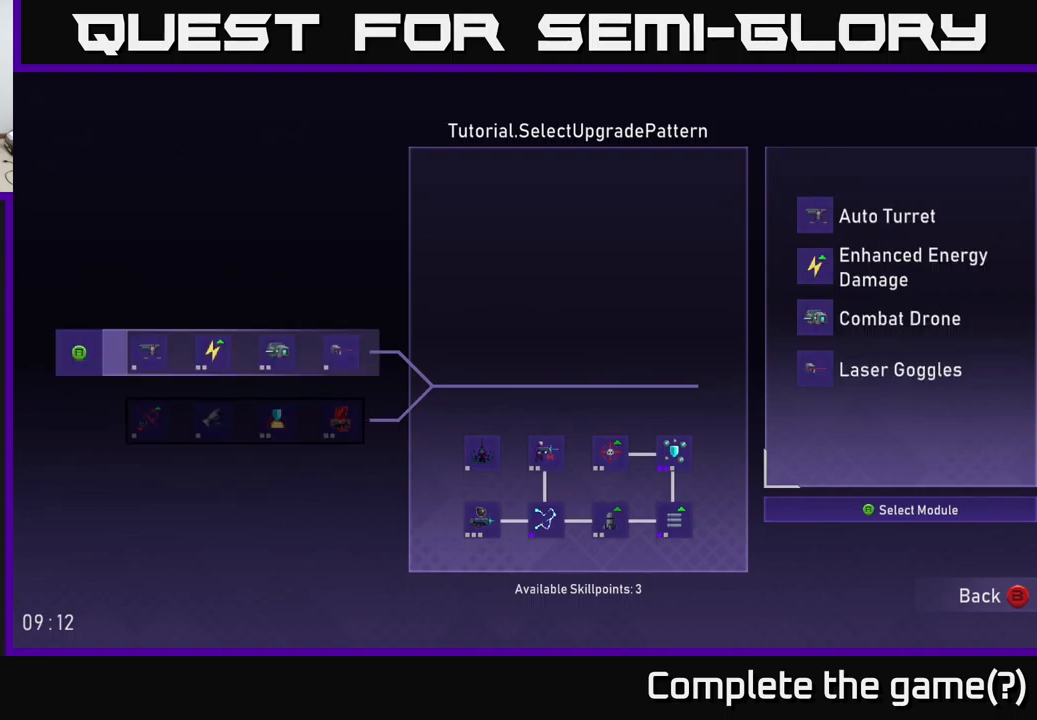
{"buttons": [], "left_stick": "center", "right_stick": "center", "events": []}
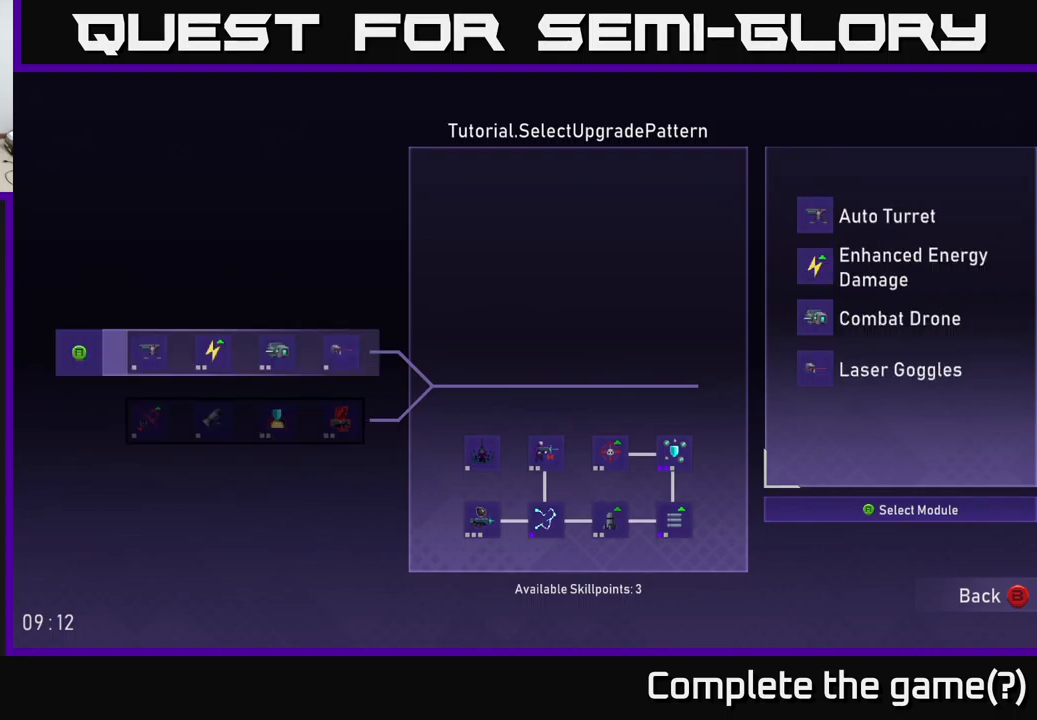
{"buttons": [], "left_stick": "center", "right_stick": "center", "events": [[83, "DPAD_DOWN", "down"], [150, "DPAD_DOWN", "up"], [283, "DPAD_UP", "down"], [416, "DPAD_UP", "up"]]}
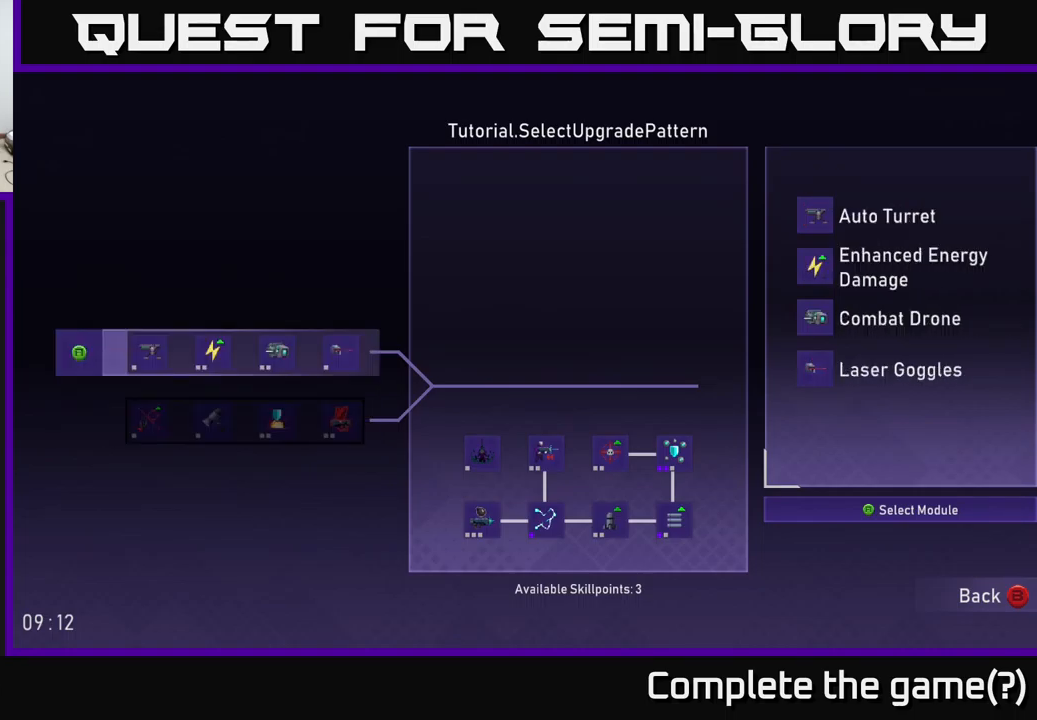
{"buttons": [], "left_stick": "center", "right_stick": "center", "events": []}
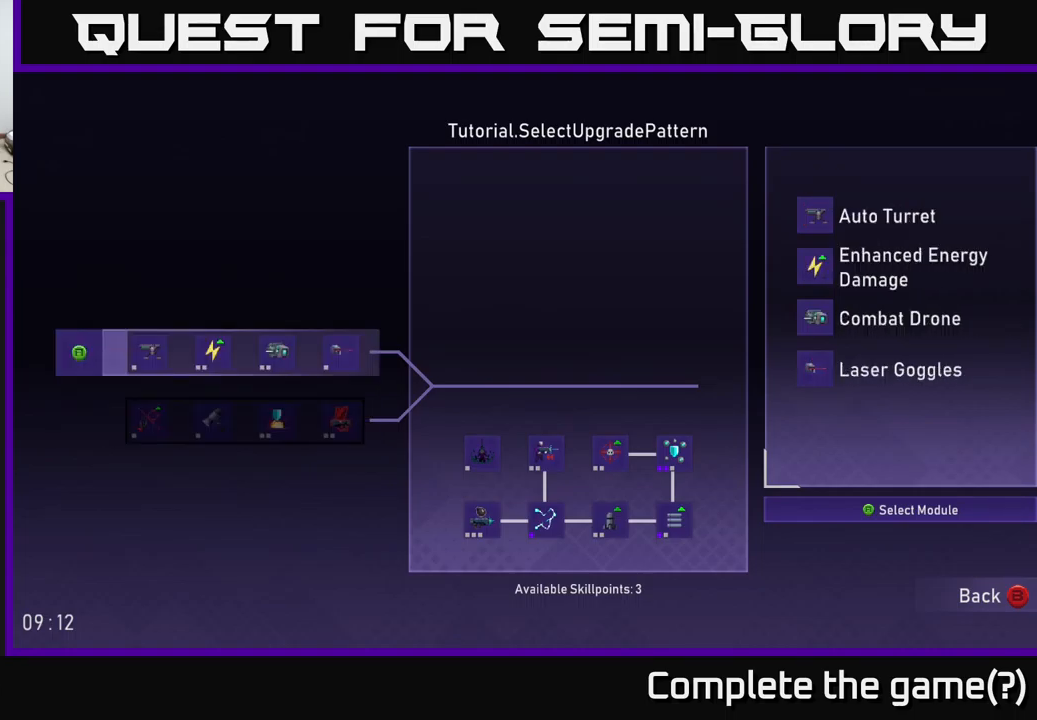
{"buttons": [], "left_stick": "center", "right_stick": "center", "events": []}
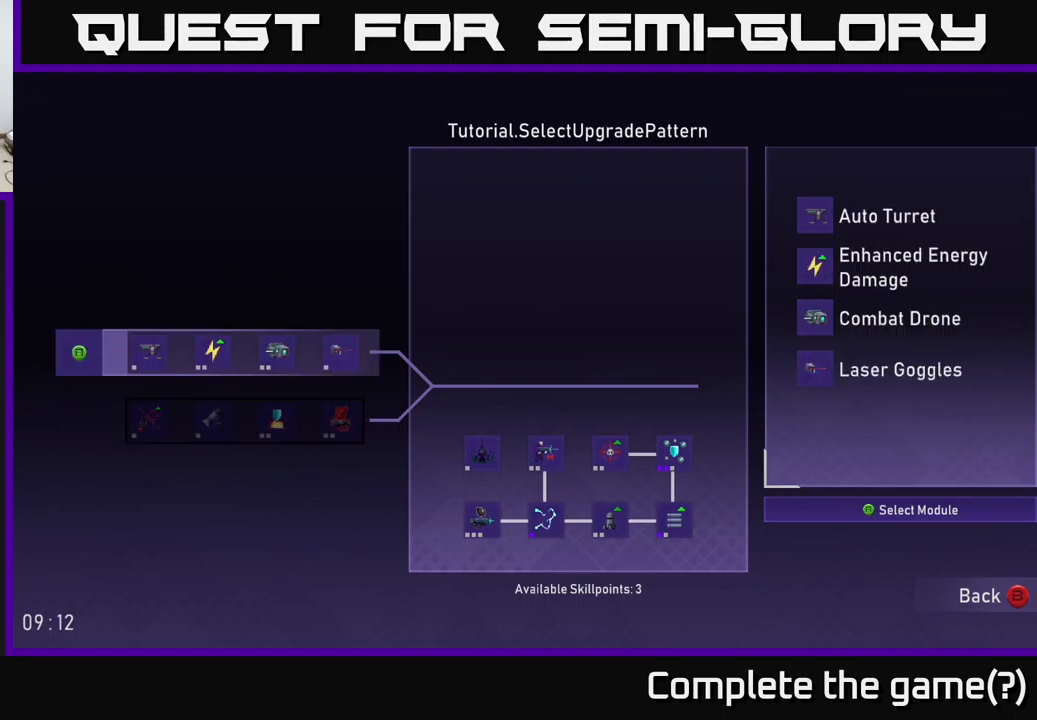
{"buttons": [], "left_stick": "center", "right_stick": "center", "events": []}
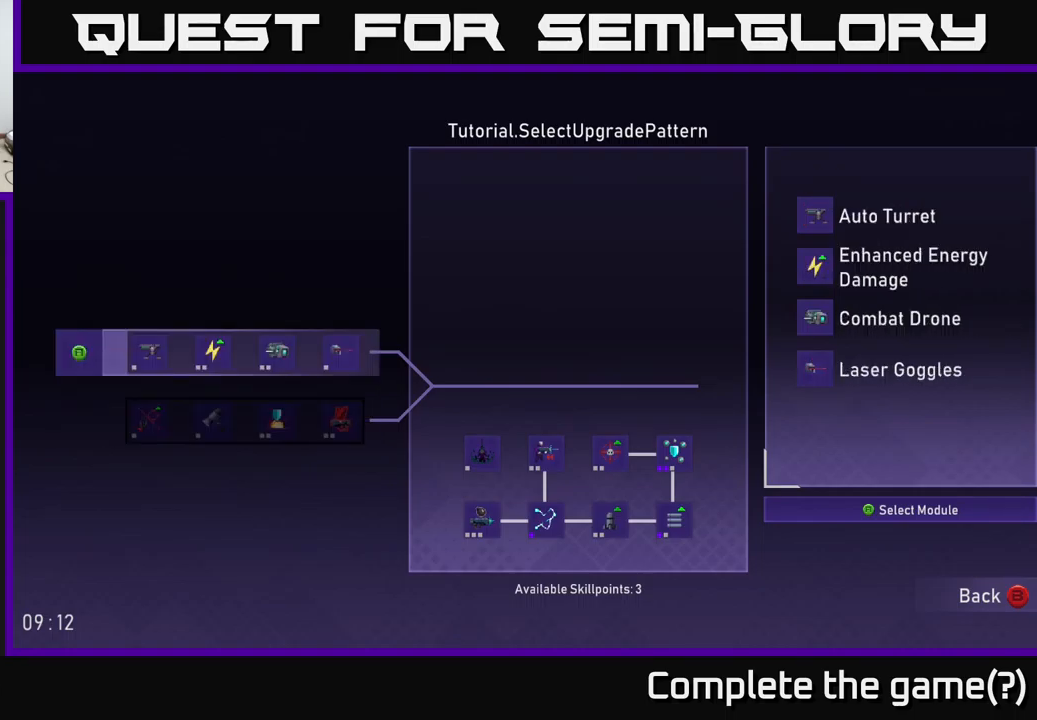
{"buttons": [], "left_stick": "center", "right_stick": "center", "events": []}
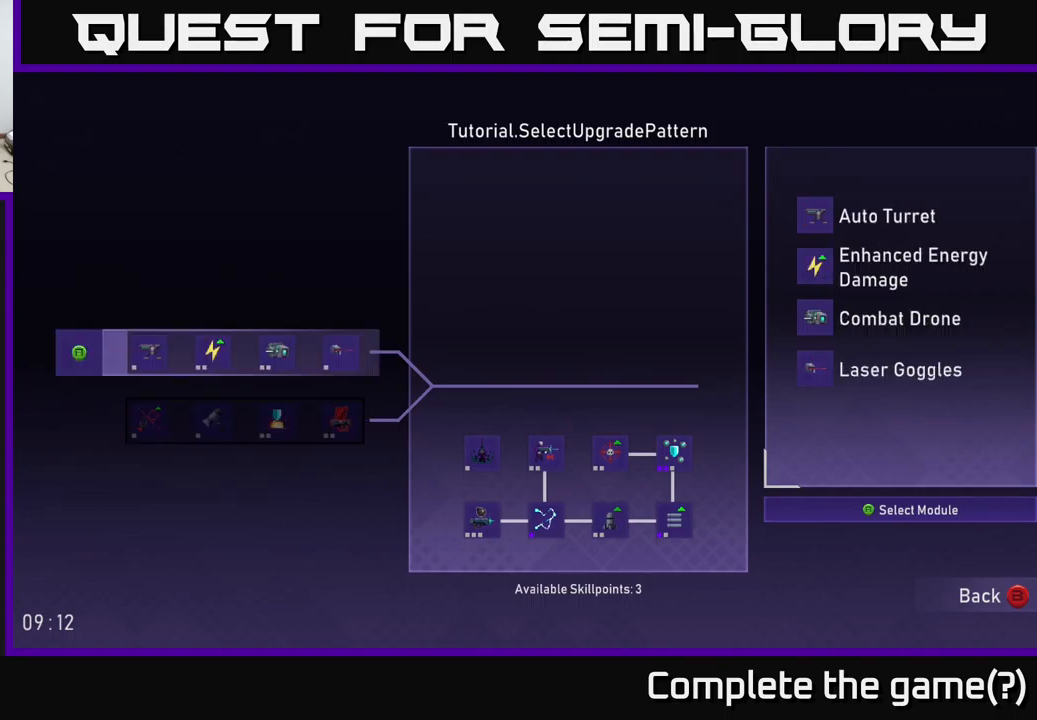
{"buttons": [], "left_stick": "center", "right_stick": "center", "events": []}
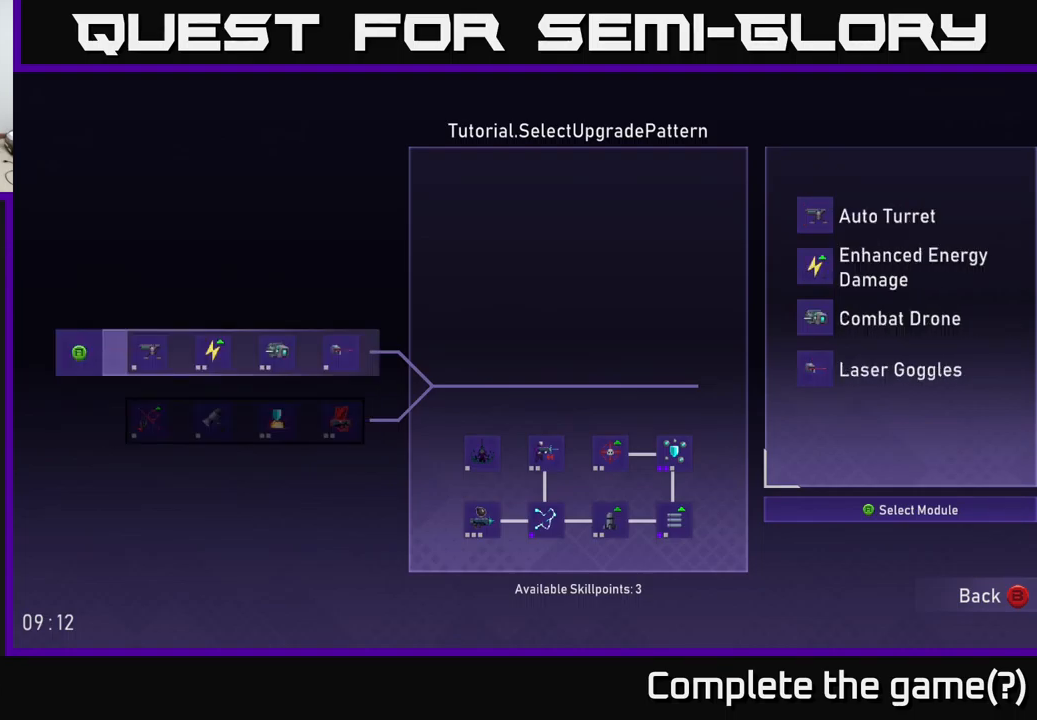
{"buttons": [], "left_stick": "center", "right_stick": "center", "events": []}
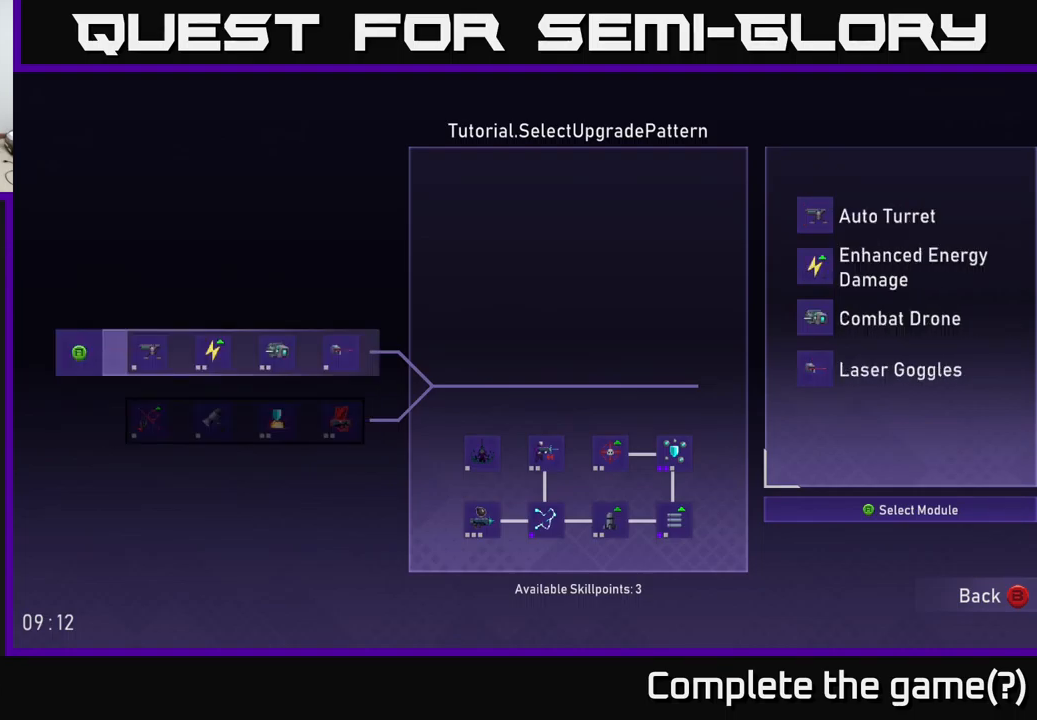
{"buttons": [], "left_stick": "center", "right_stick": "center", "events": [[316, "A", "down"], [400, "A", "up"]]}